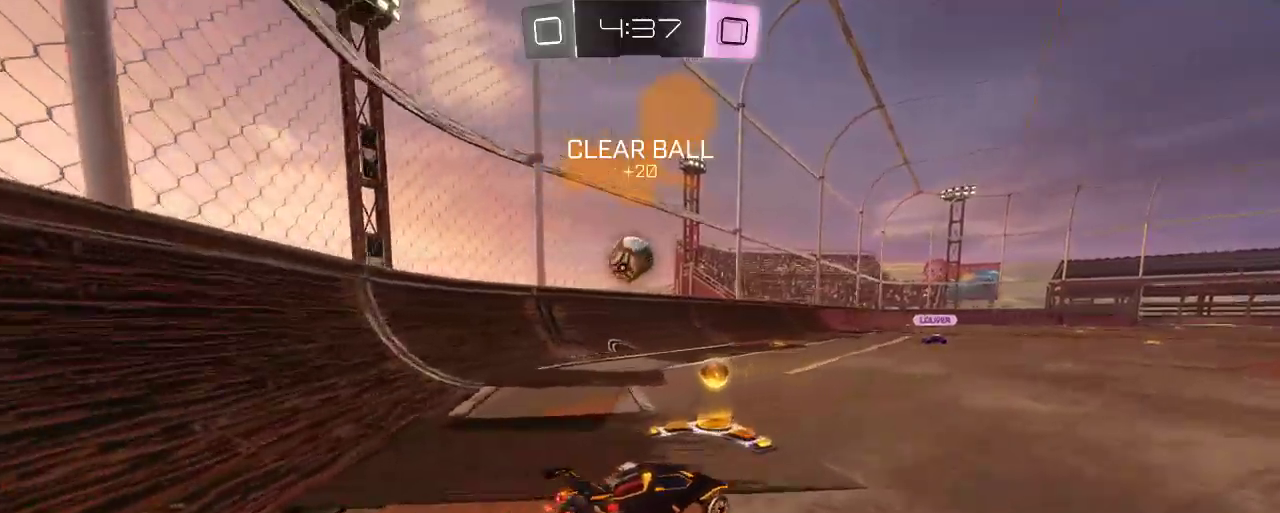
Gameplay with a controller (Xbox layout); each line is a JSON object with the inputs held at the frame after it. "events" lists button and stick changes between this image and that frame as [ms after this image, input, new state], when the widget could be followed in between.
{"buttons": ["L2", "R2"], "left_stick": "left", "right_stick": "center", "events": [[383, "R2", "up"], [400, "L2", "down"], [433, "R2", "down"]]}
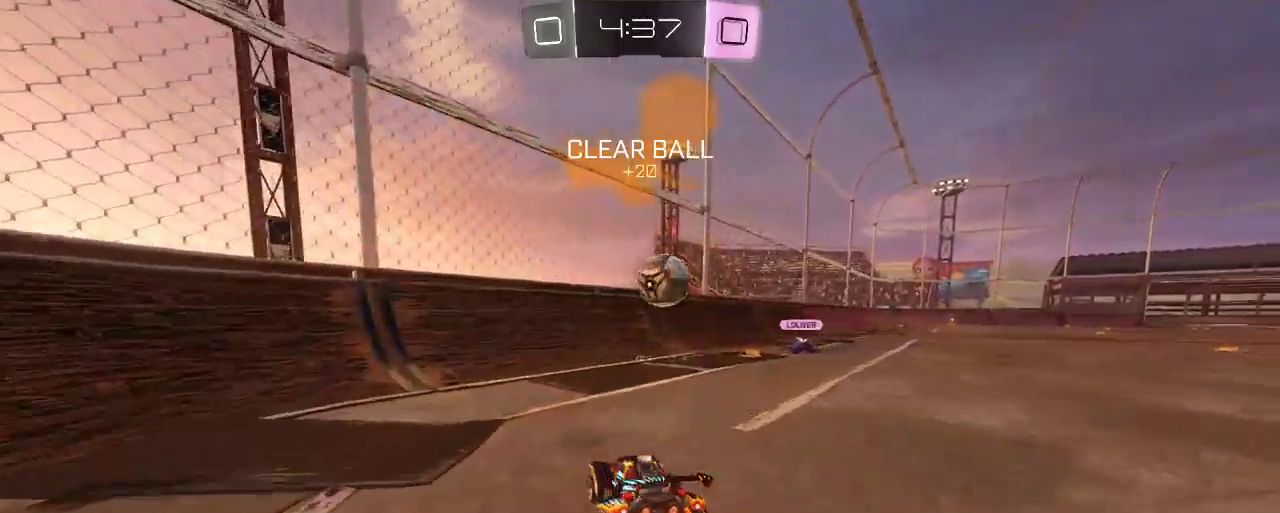
{"buttons": ["R2"], "left_stick": "left", "right_stick": "center", "events": [[100, "L2", "up"]]}
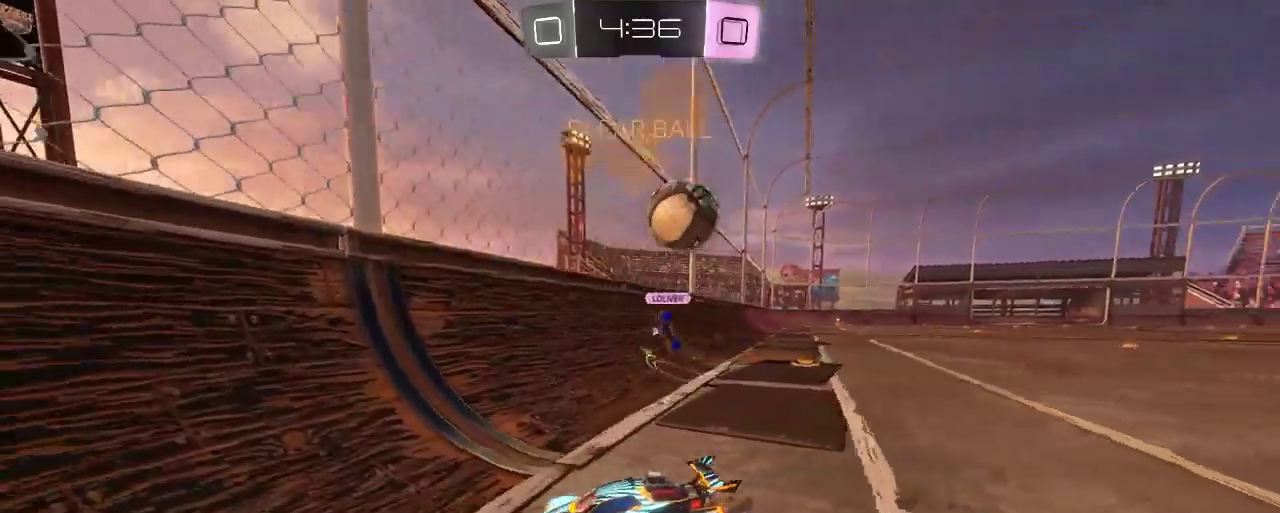
{"buttons": ["R2"], "left_stick": "left", "right_stick": "center", "events": []}
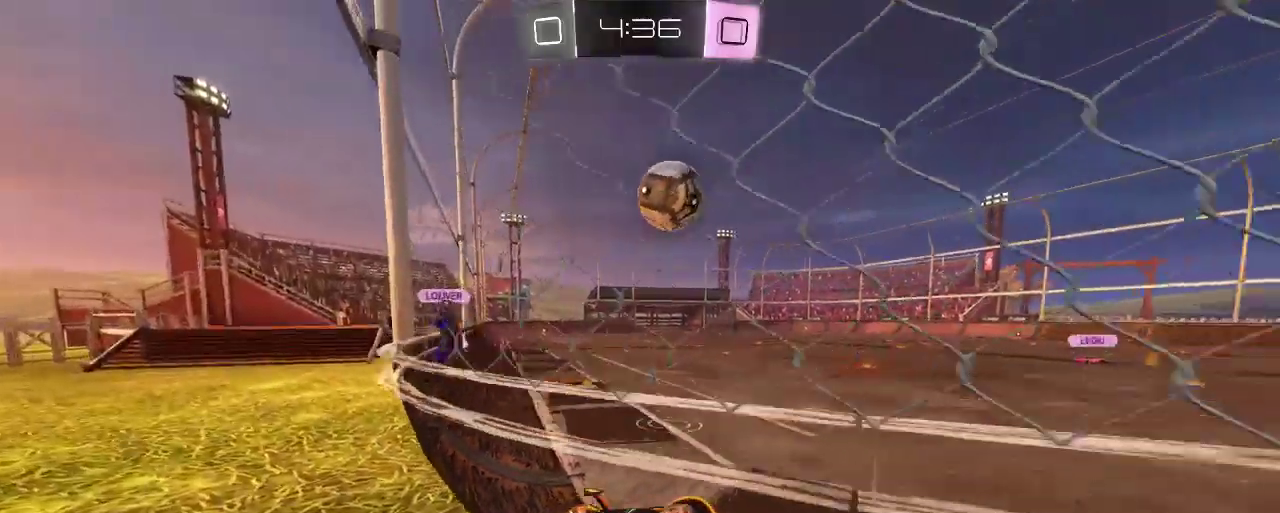
{"buttons": ["R2"], "left_stick": "left", "right_stick": "center", "events": [[167, "left_stick", "right"], [400, "left_stick", "left"]]}
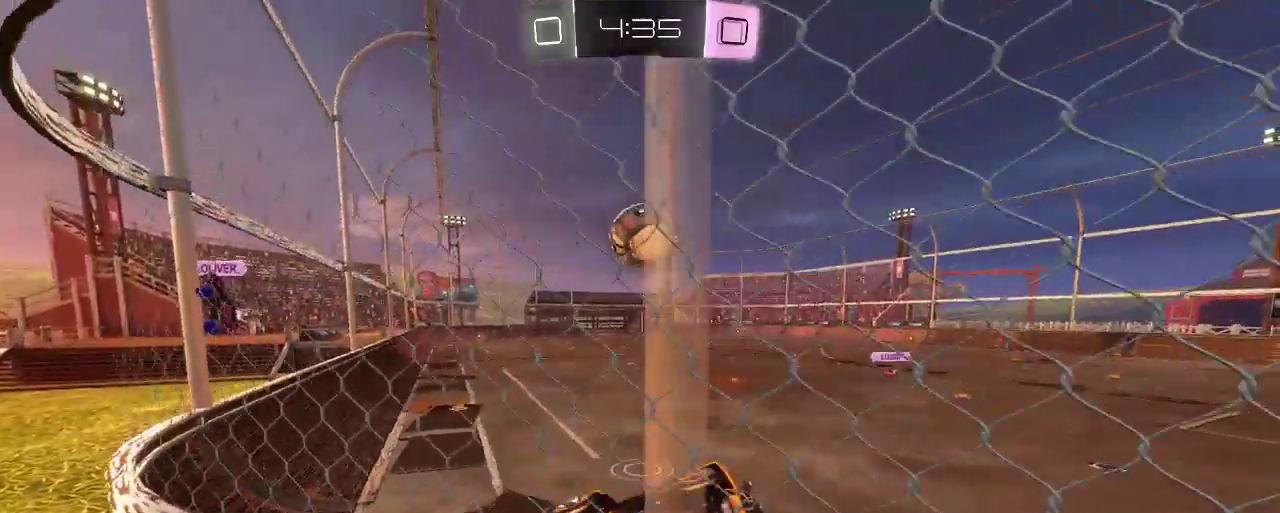
{"buttons": ["R2"], "left_stick": "left", "right_stick": "center", "events": [[300, "left_stick", "center"], [433, "left_stick", "left"]]}
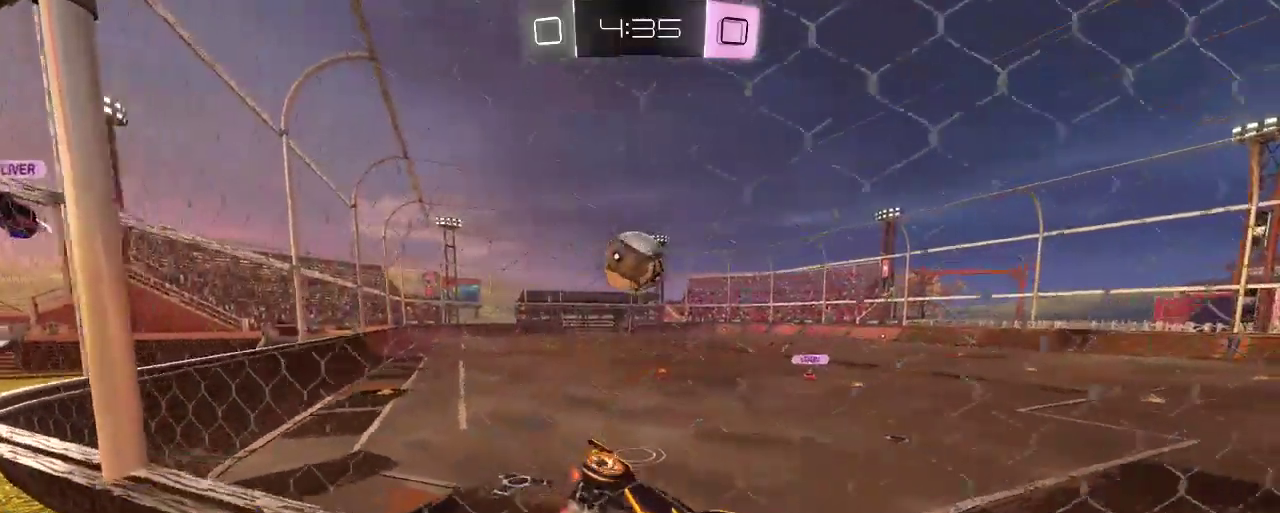
{"buttons": ["R2"], "left_stick": "center", "right_stick": "center", "events": [[467, "left_stick", "center"]]}
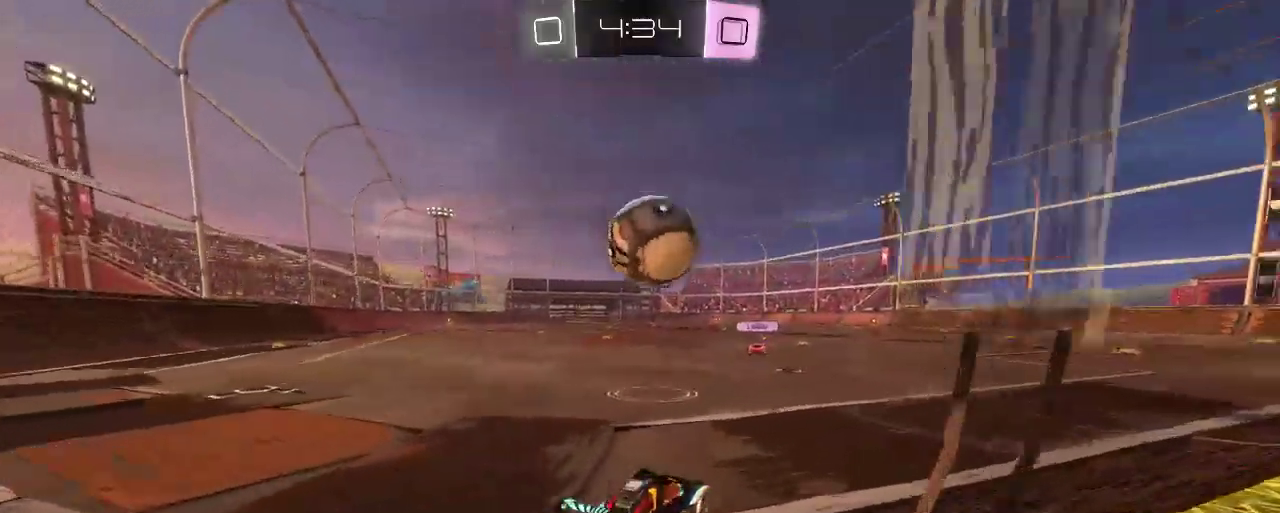
{"buttons": ["R2"], "left_stick": "up-left", "right_stick": "center", "events": [[33, "B", "down"], [33, "left_stick", "right"], [333, "left_stick", "up-left"], [467, "B", "up"]]}
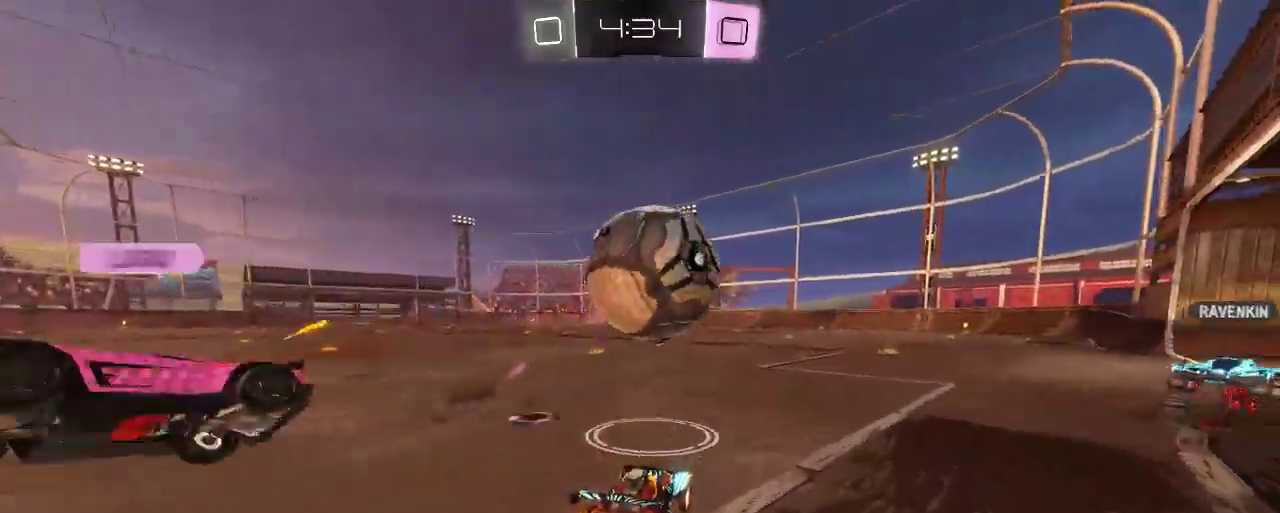
{"buttons": ["B", "R2"], "left_stick": "center", "right_stick": "center", "events": [[33, "left_stick", "center"], [267, "left_stick", "right"], [300, "B", "down"], [400, "left_stick", "center"]]}
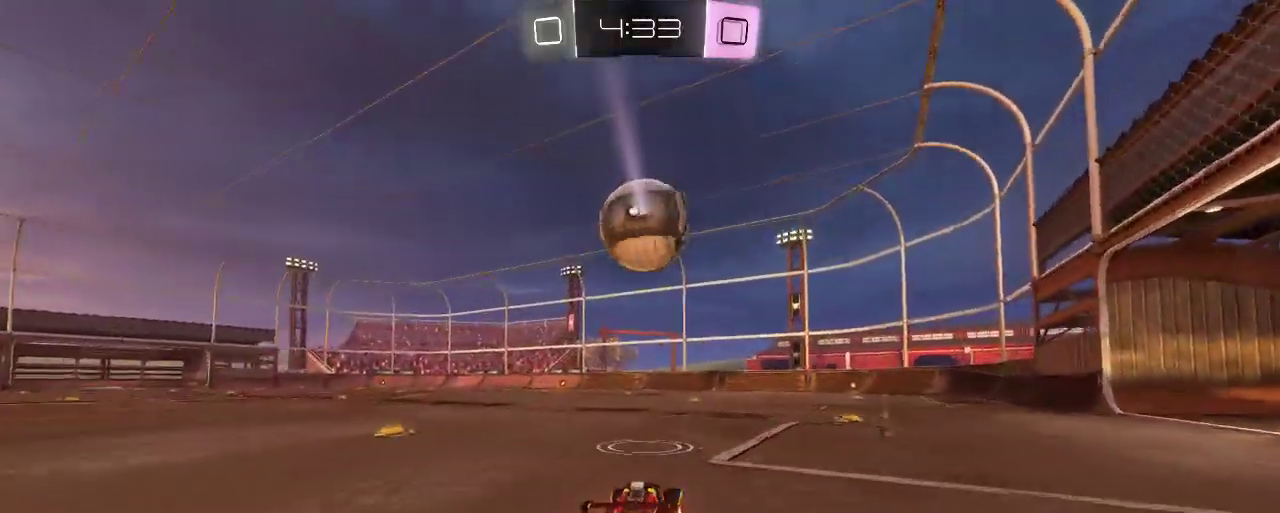
{"buttons": ["B", "R2"], "left_stick": "center", "right_stick": "center", "events": [[267, "left_stick", "left"], [400, "left_stick", "center"]]}
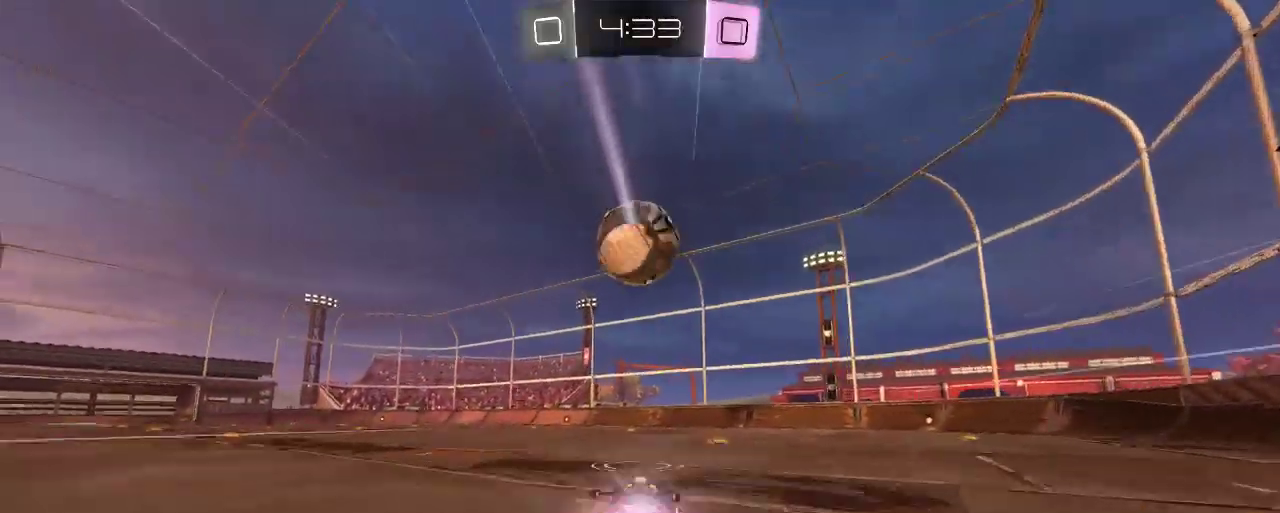
{"buttons": ["B", "R2"], "left_stick": "center", "right_stick": "center", "events": [[33, "left_stick", "right"], [133, "left_stick", "center"]]}
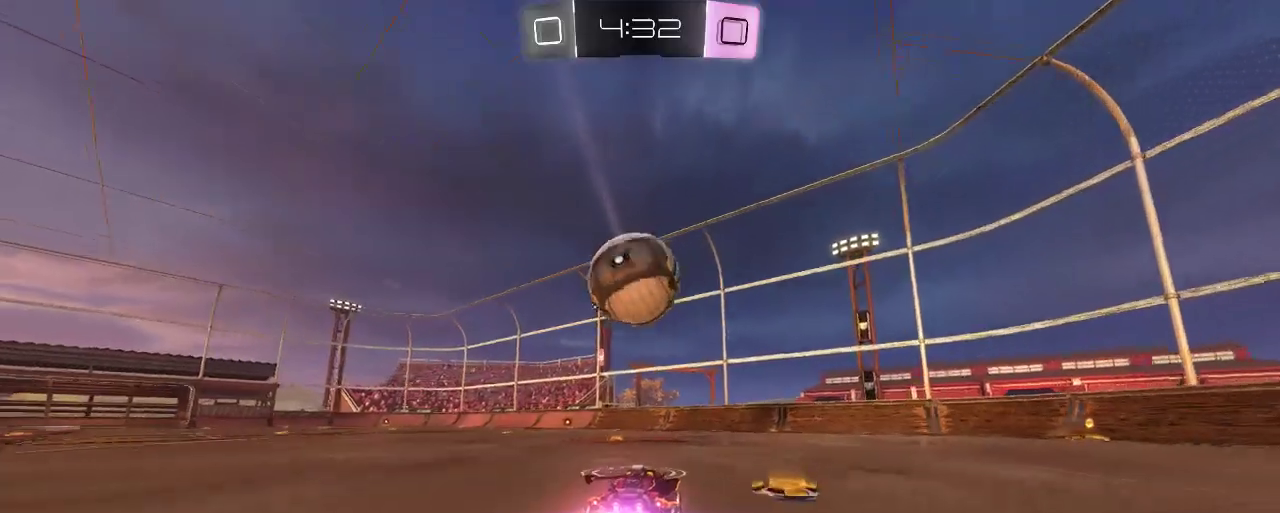
{"buttons": ["B", "R2"], "left_stick": "up-left", "right_stick": "center", "events": [[300, "left_stick", "left"], [367, "left_stick", "up-left"]]}
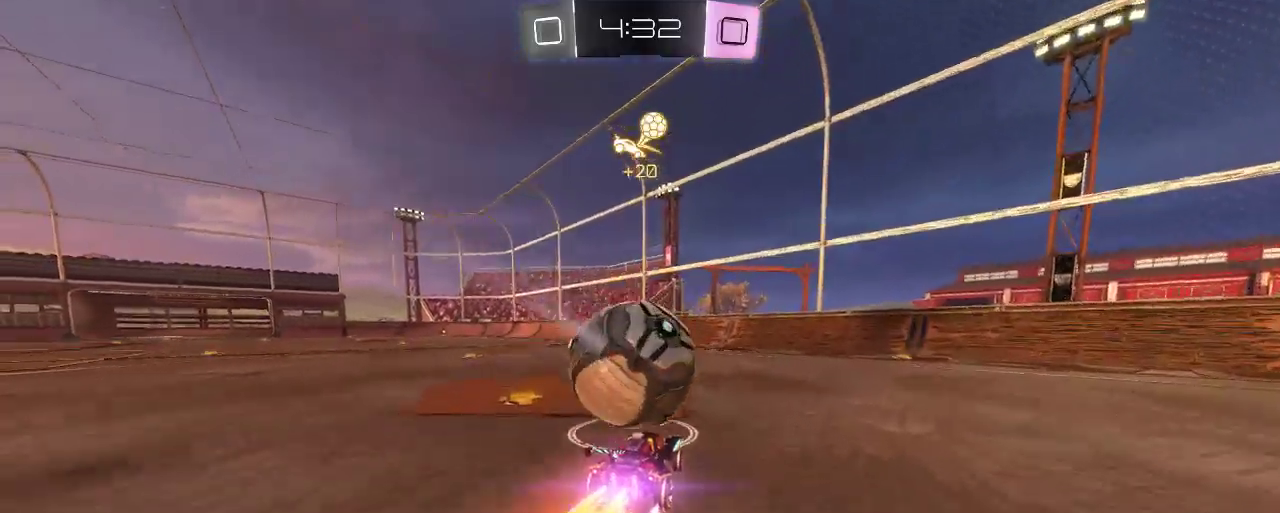
{"buttons": [], "left_stick": "center", "right_stick": "center", "events": [[67, "B", "up"], [433, "R2", "up"], [433, "left_stick", "center"]]}
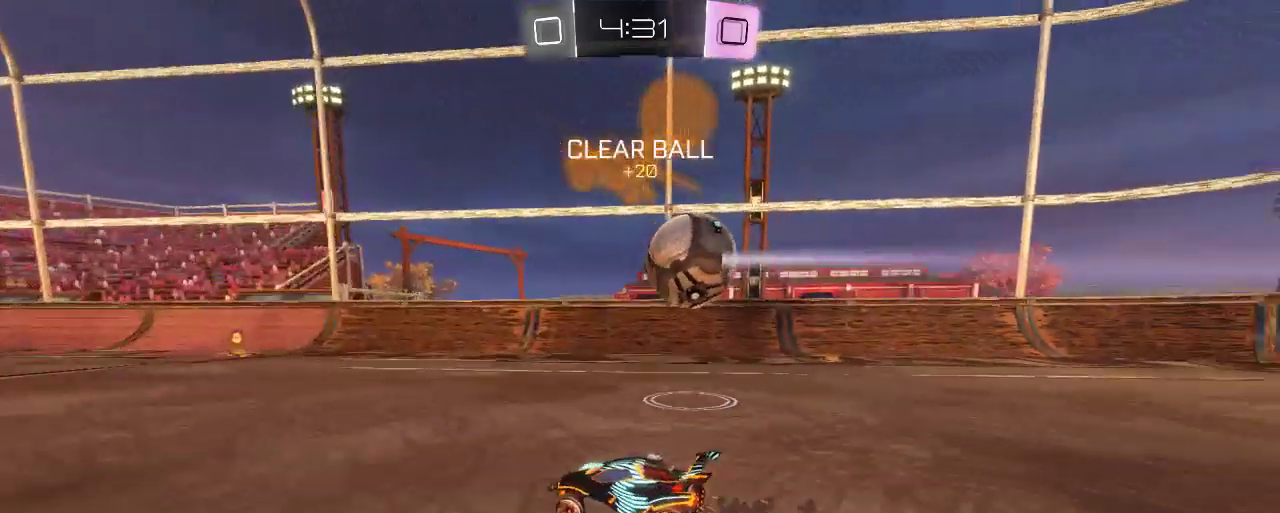
{"buttons": ["R2"], "left_stick": "right", "right_stick": "center", "events": [[33, "R2", "down"], [100, "left_stick", "right"], [233, "left_stick", "center"], [433, "left_stick", "right"]]}
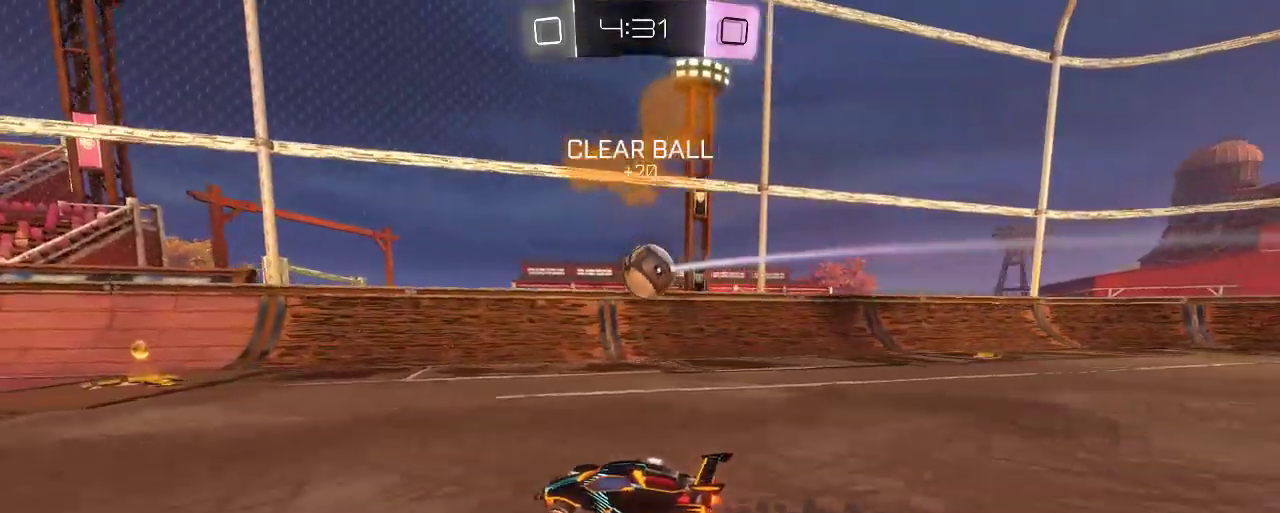
{"buttons": ["X", "R2"], "left_stick": "left", "right_stick": "center", "events": [[133, "left_stick", "center"], [300, "left_stick", "left"], [467, "X", "down"]]}
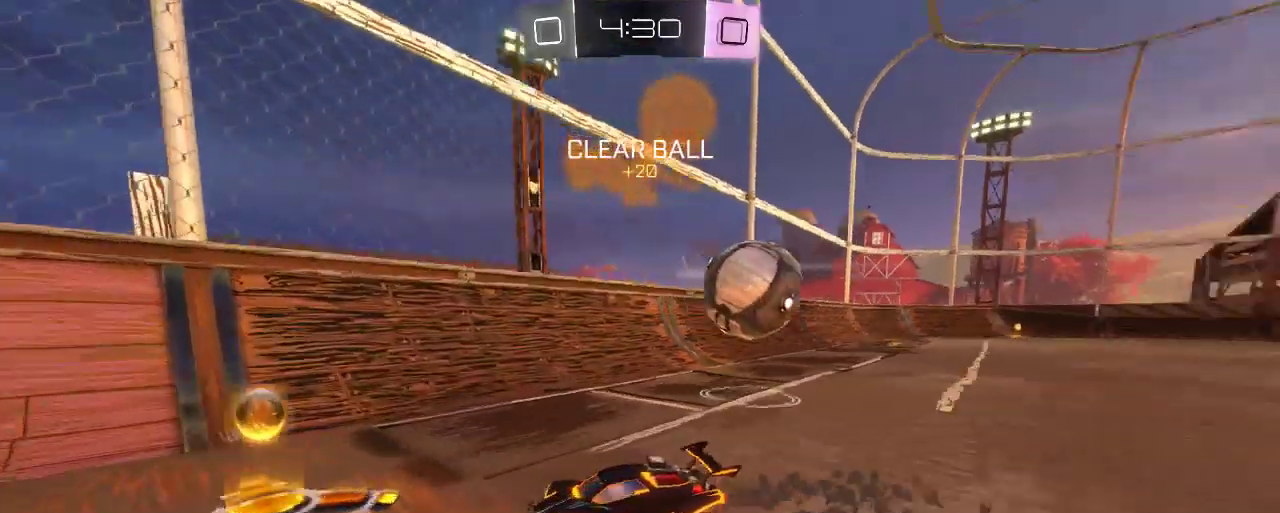
{"buttons": ["L2"], "left_stick": "left", "right_stick": "center", "events": [[233, "X", "up"], [400, "L2", "down"], [433, "R2", "up"]]}
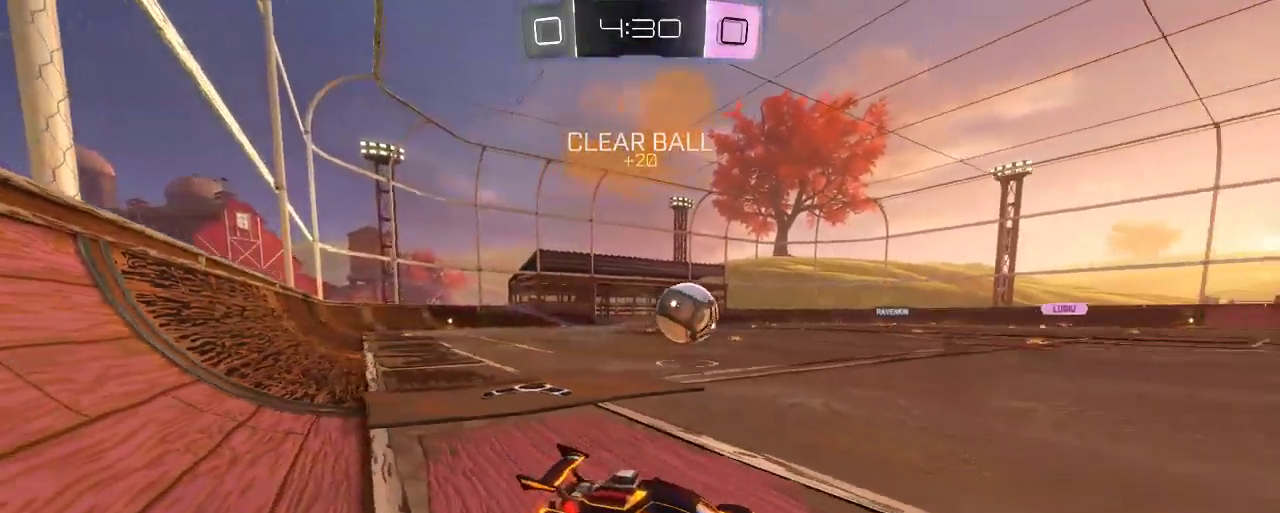
{"buttons": ["B", "R2"], "left_stick": "left", "right_stick": "center", "events": [[133, "R2", "down"], [233, "L2", "up"], [267, "B", "down"]]}
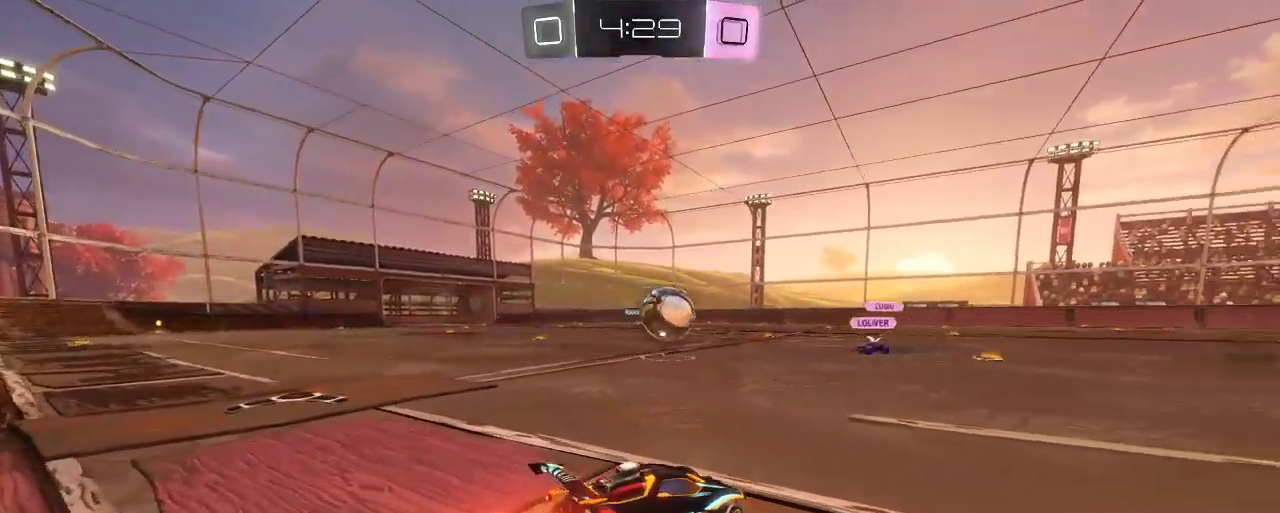
{"buttons": ["R2"], "left_stick": "center", "right_stick": "center", "events": [[500, "B", "up"], [500, "left_stick", "center"]]}
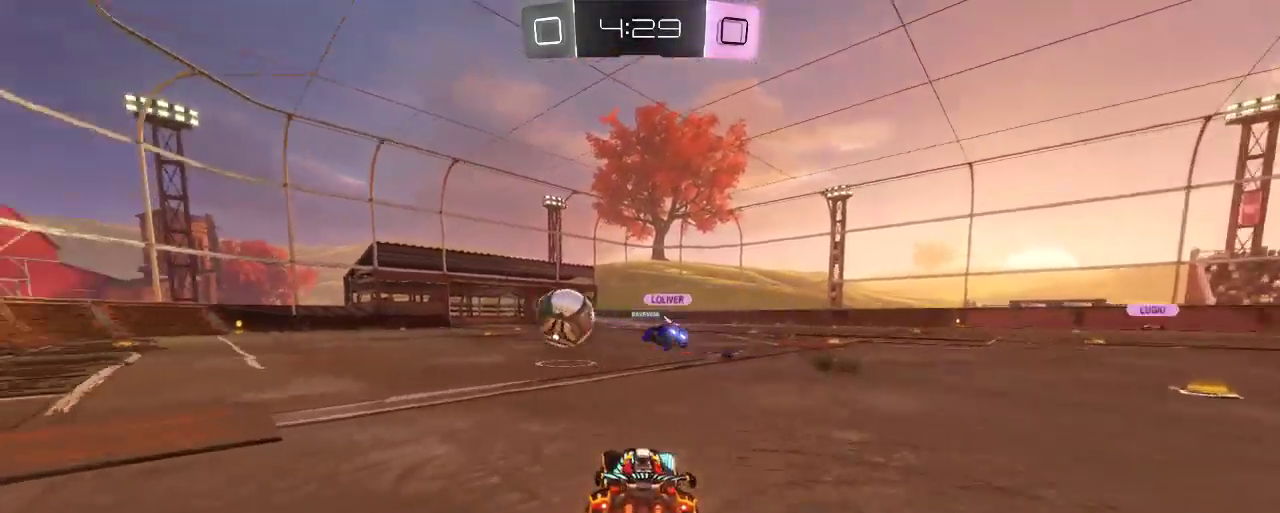
{"buttons": ["A", "R2"], "left_stick": "up", "right_stick": "center", "events": [[233, "A", "down"], [233, "left_stick", "up"], [400, "A", "up"], [467, "A", "down"]]}
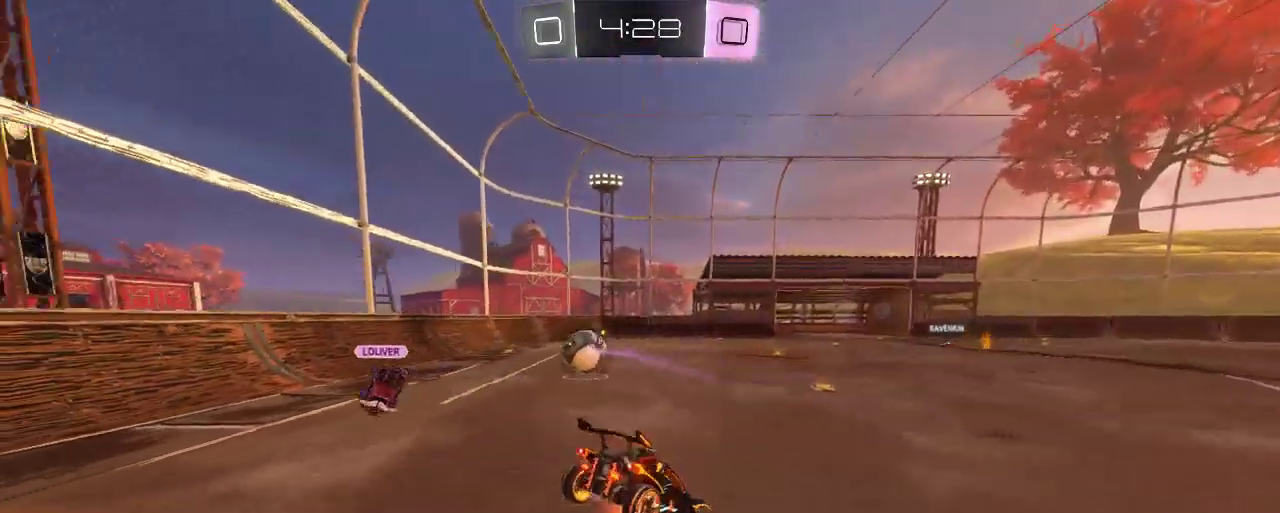
{"buttons": ["R2"], "left_stick": "center", "right_stick": "center", "events": [[100, "A", "up"], [500, "left_stick", "center"]]}
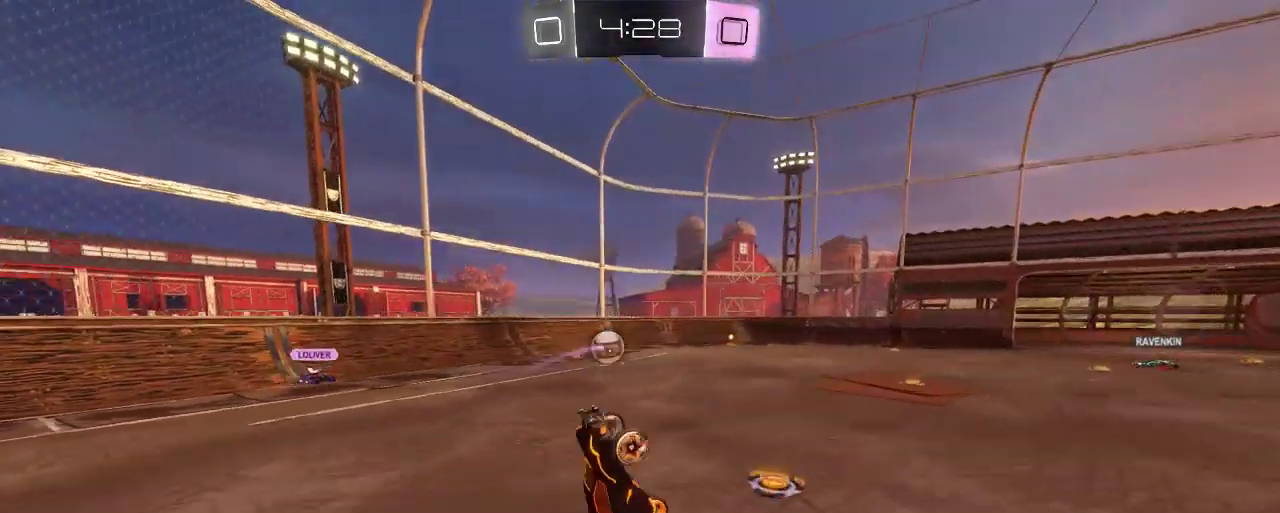
{"buttons": ["R2"], "left_stick": "right", "right_stick": "center", "events": [[467, "left_stick", "right"]]}
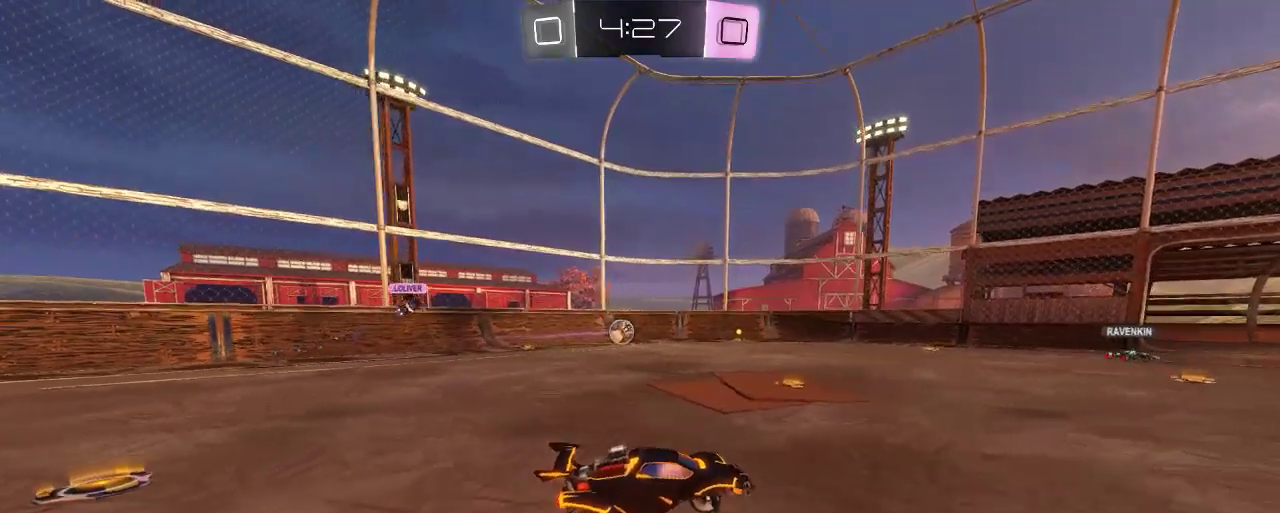
{"buttons": ["R2"], "left_stick": "right", "right_stick": "center", "events": [[233, "left_stick", "center"], [433, "left_stick", "right"]]}
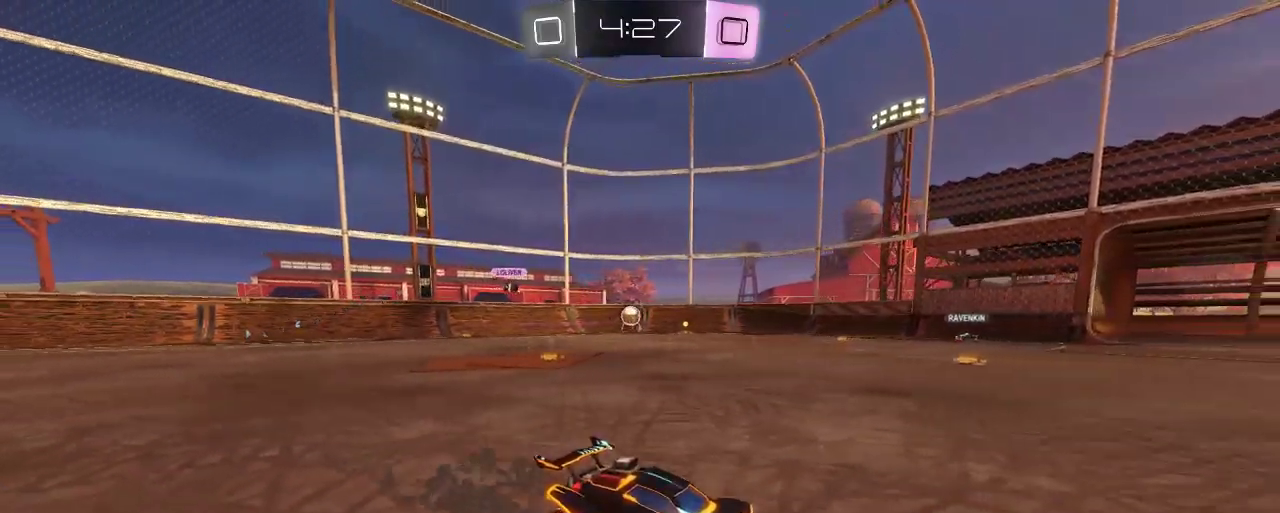
{"buttons": ["R2"], "left_stick": "left", "right_stick": "center", "events": [[100, "left_stick", "center"], [333, "left_stick", "left"]]}
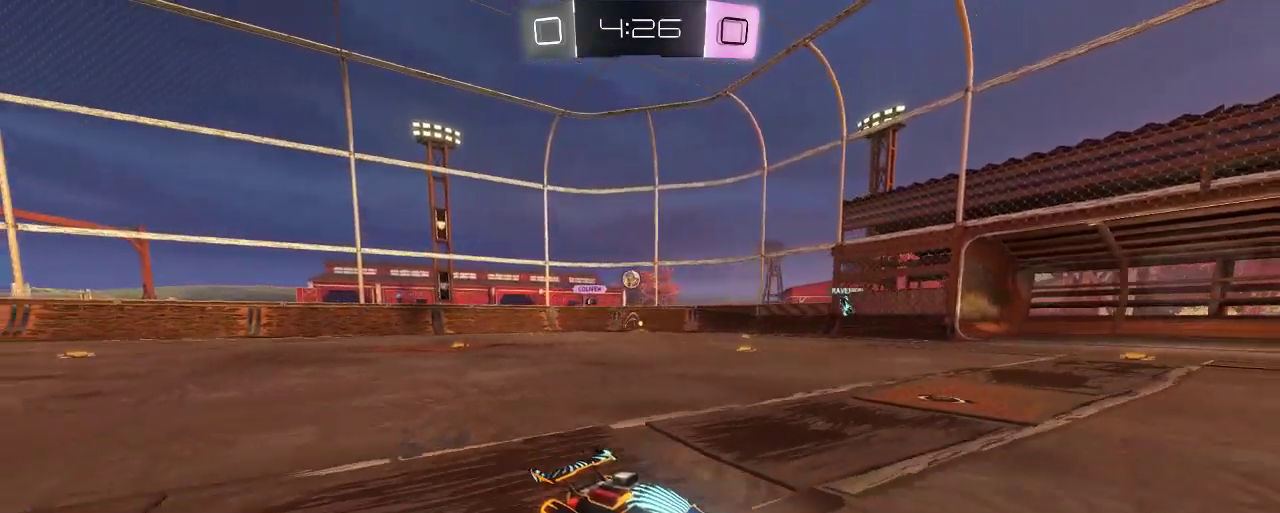
{"buttons": ["R2"], "left_stick": "center", "right_stick": "center", "events": [[433, "left_stick", "center"]]}
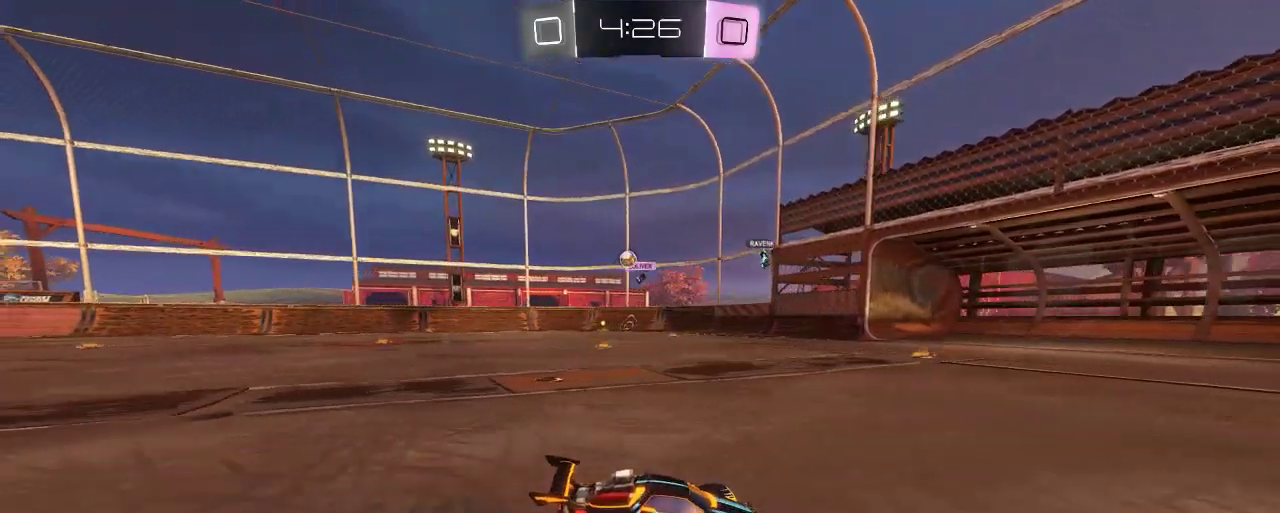
{"buttons": ["R2"], "left_stick": "up-left", "right_stick": "center", "events": [[333, "left_stick", "left"], [400, "left_stick", "up-left"]]}
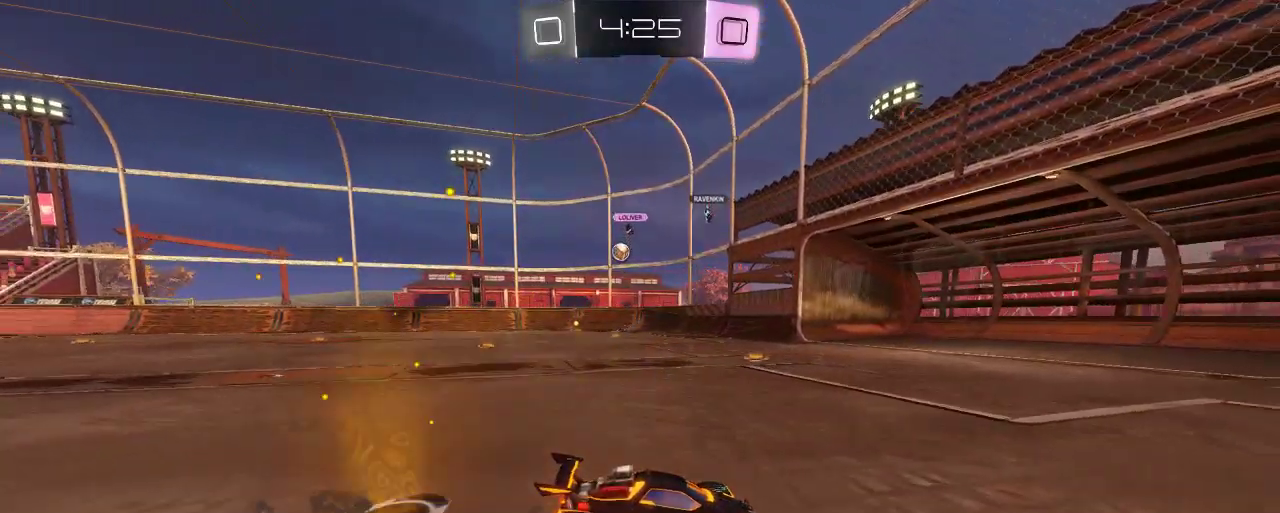
{"buttons": ["R2"], "left_stick": "up-left", "right_stick": "center", "events": []}
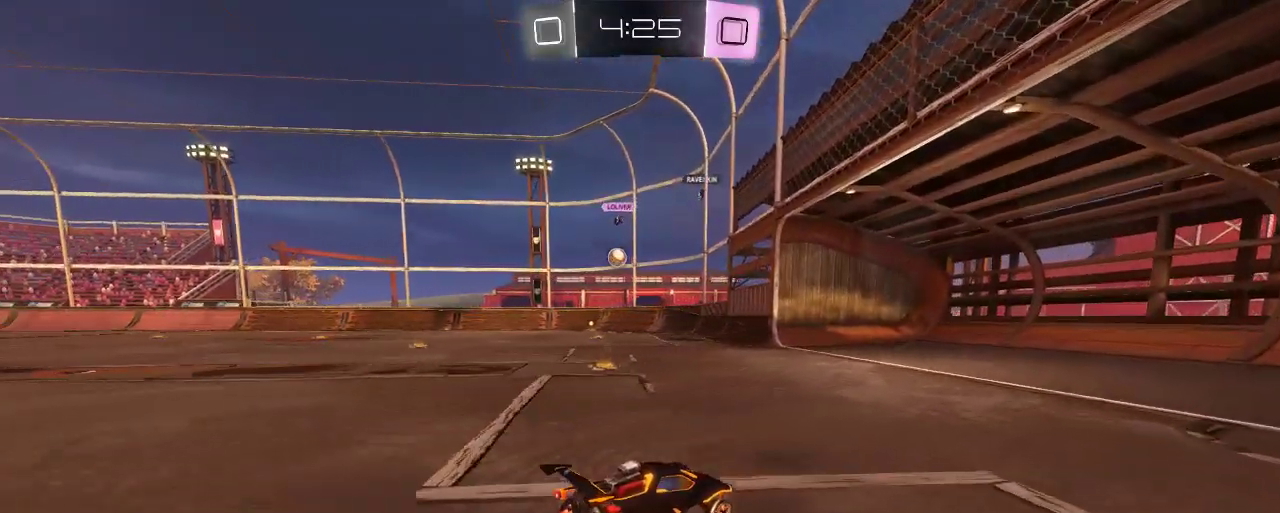
{"buttons": ["R2"], "left_stick": "right", "right_stick": "center", "events": [[267, "left_stick", "center"], [400, "left_stick", "right"]]}
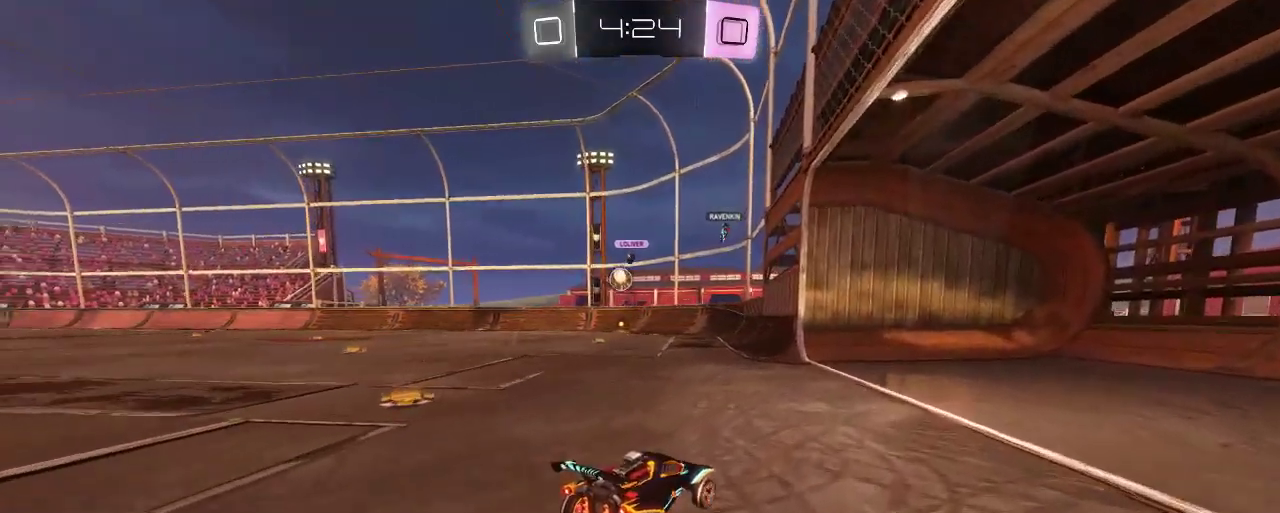
{"buttons": ["L2"], "left_stick": "up-left", "right_stick": "center", "events": [[167, "left_stick", "left"], [233, "X", "down"], [300, "R2", "up"], [433, "L2", "down"], [500, "X", "up"], [500, "left_stick", "up-left"]]}
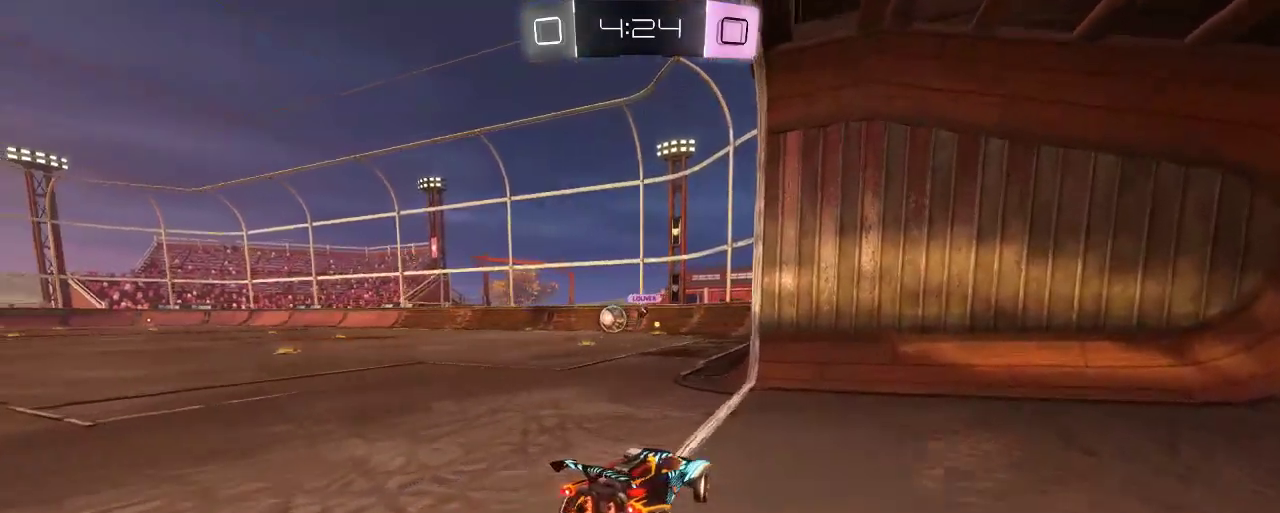
{"buttons": ["L2"], "left_stick": "right", "right_stick": "center", "events": [[100, "left_stick", "center"], [167, "left_stick", "right"]]}
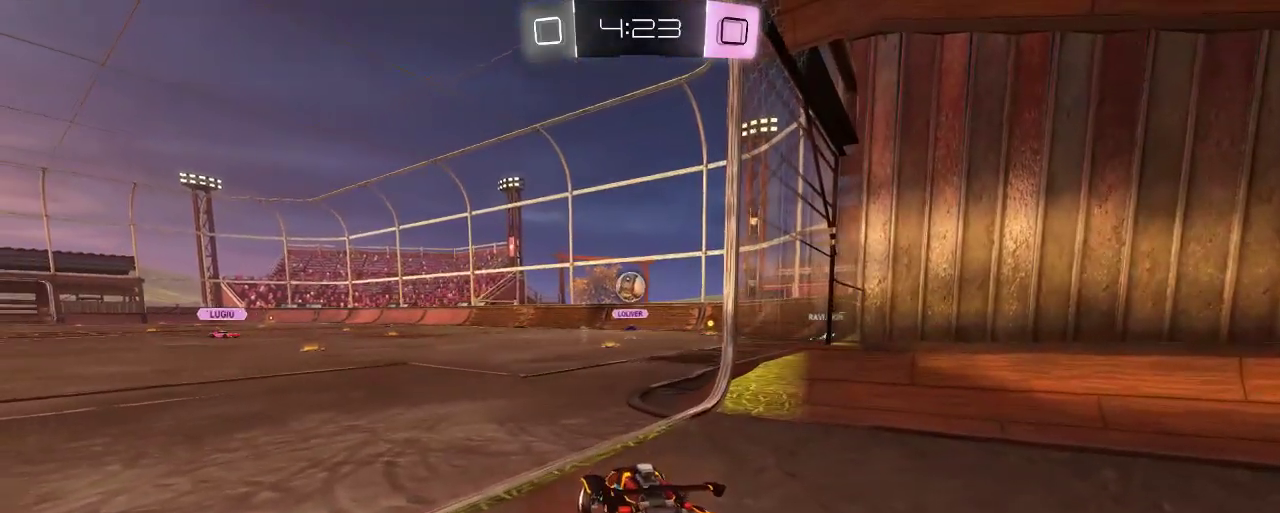
{"buttons": ["R2"], "left_stick": "up-left", "right_stick": "center", "events": [[267, "left_stick", "center"], [333, "L2", "up"], [367, "R2", "down"], [367, "left_stick", "up-left"]]}
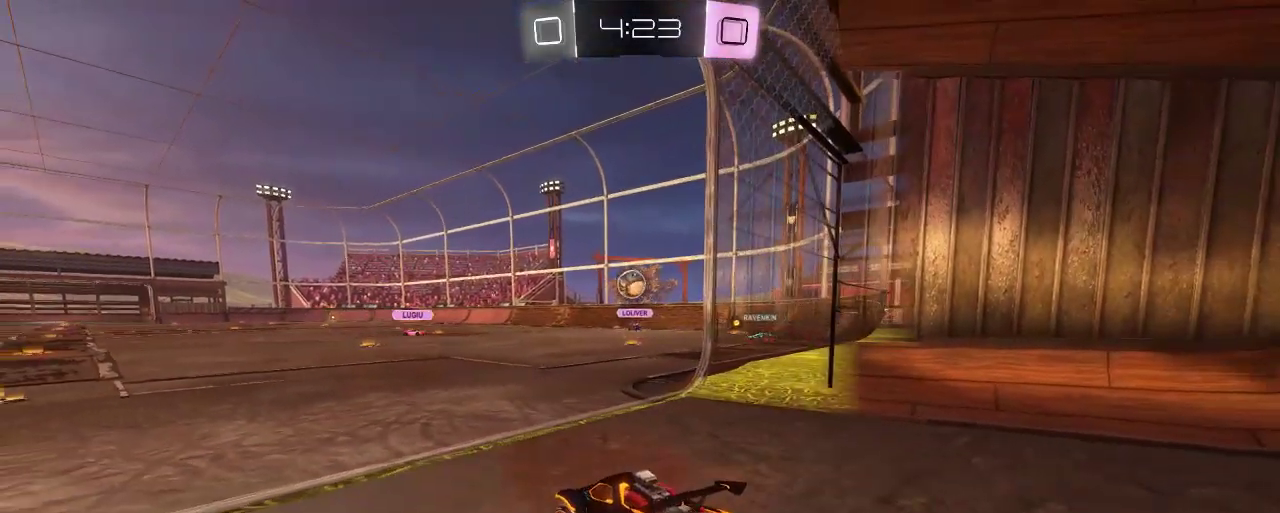
{"buttons": ["R2"], "left_stick": "right", "right_stick": "center", "events": [[200, "left_stick", "center"], [300, "L2", "down"], [300, "left_stick", "right"], [333, "R2", "up"], [433, "R2", "down"], [467, "L2", "up"]]}
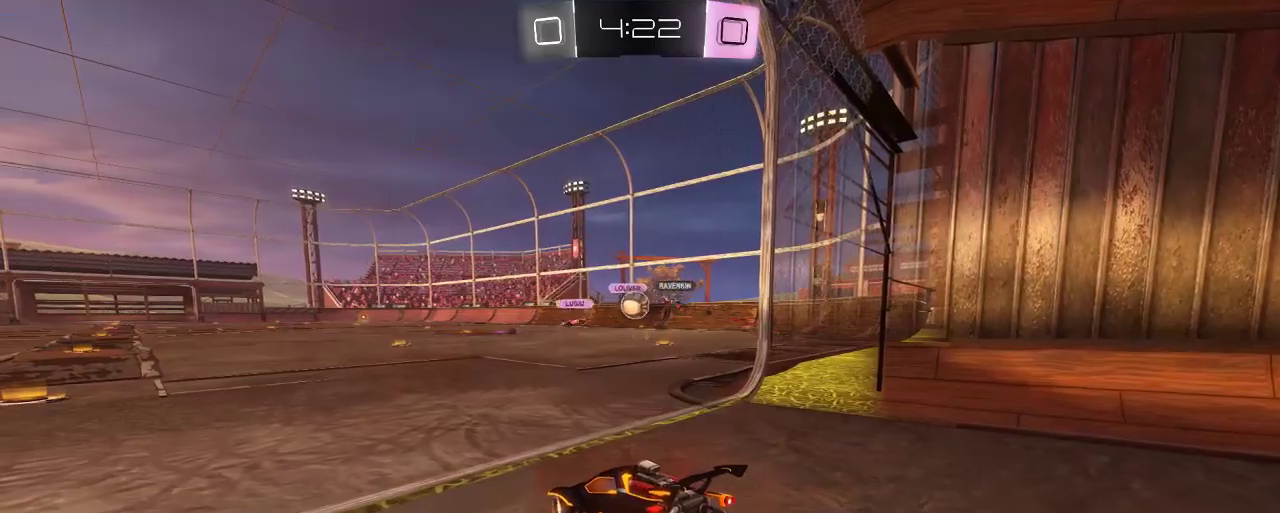
{"buttons": ["R2"], "left_stick": "left", "right_stick": "center", "events": [[267, "left_stick", "center"], [400, "left_stick", "left"]]}